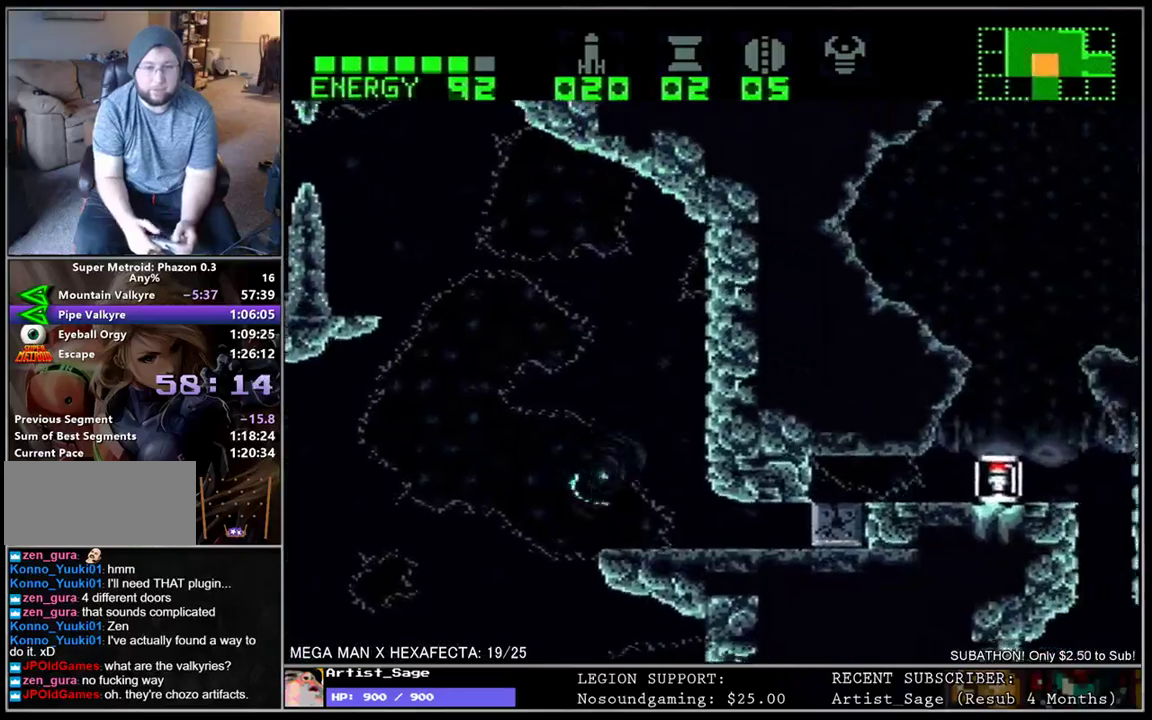
Gameplay with a controller (Nintendo layout); each line is a JSON object with the inputs held at the frame after it. "events" lists button and stick changes between this image and that frame as [ms after this image, input, new state], when the widget could be followed in between. Not read: B L3 R3.
{"buttons": ["L1", "DPAD_LEFT"], "events": [[67, "DPAD_RIGHT", "up"], [150, "DPAD_LEFT", "down"]]}
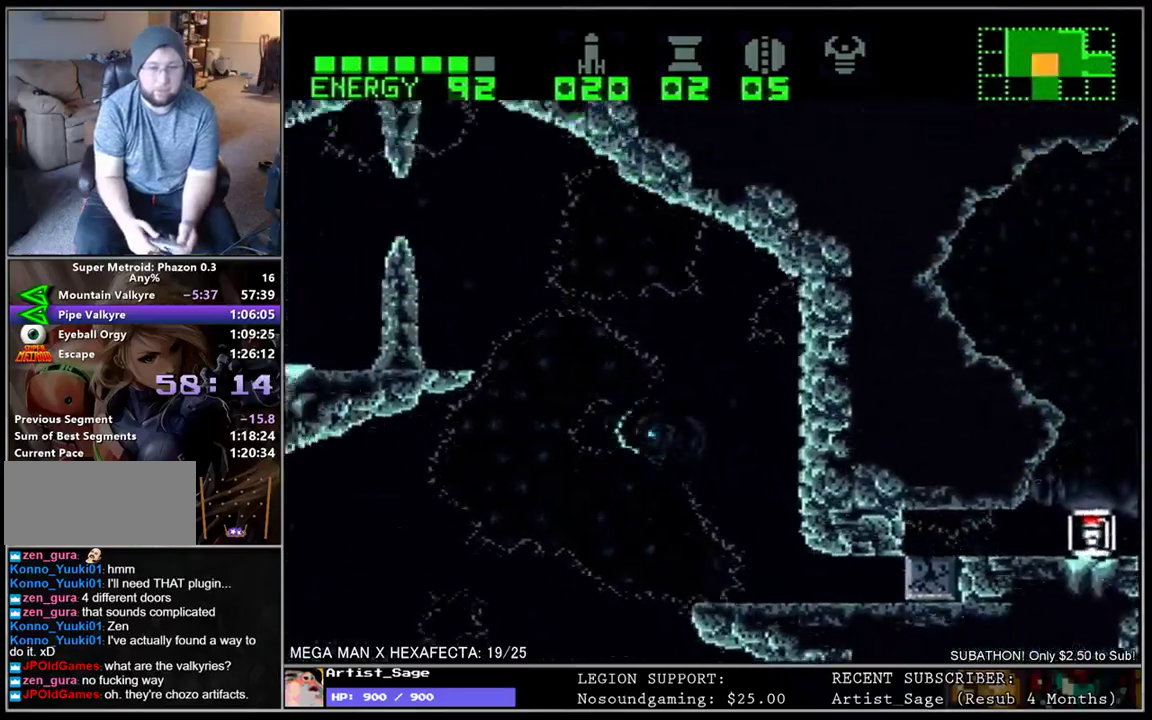
{"buttons": ["Y", "L1", "DPAD_LEFT"], "events": [[133, "Y", "down"], [250, "Y", "up"], [300, "Y", "down"], [383, "Y", "up"], [450, "Y", "down"]]}
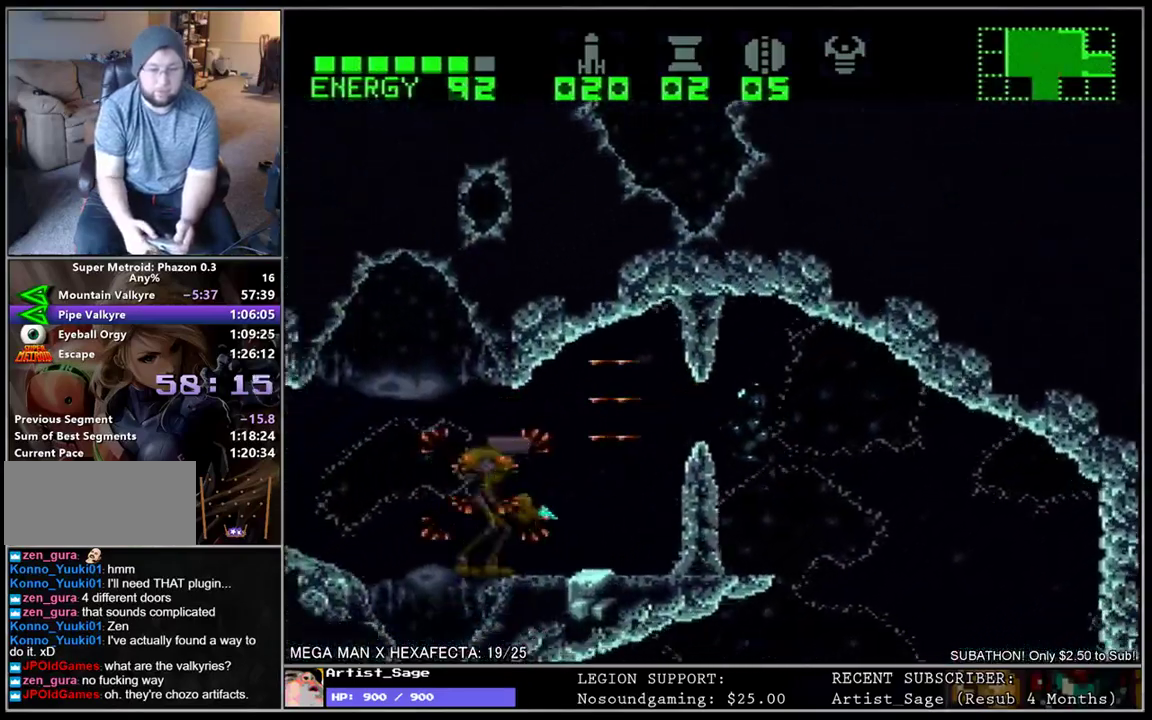
{"buttons": [], "events": [[33, "Y", "up"], [83, "Y", "down"], [167, "Y", "up"], [233, "Y", "down"], [250, "DPAD_LEFT", "up"], [283, "L1", "up"], [300, "Y", "up"], [333, "DPAD_DOWN", "down"], [400, "X", "down"], [417, "DPAD_DOWN", "up"], [450, "X", "up"]]}
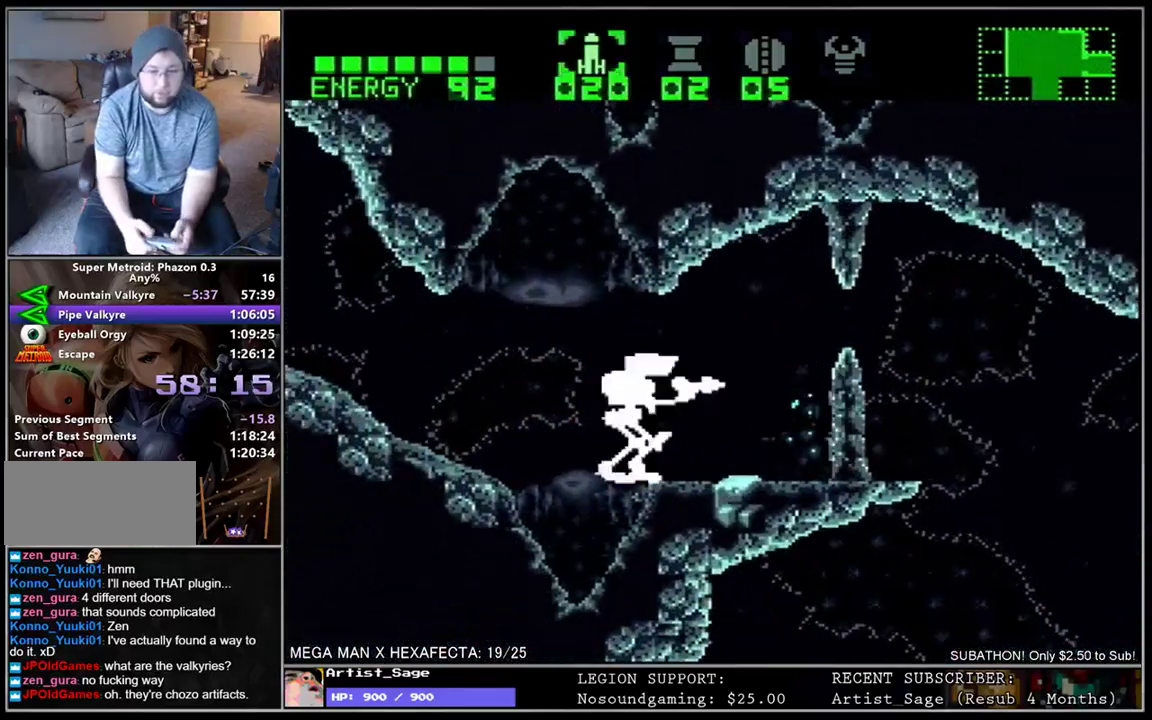
{"buttons": ["Y"], "events": [[17, "DPAD_DOWN", "down"], [133, "DPAD_DOWN", "up"], [183, "DPAD_LEFT", "down"], [183, "L1", "down"], [283, "DPAD_LEFT", "up"], [317, "Y", "down"], [367, "L1", "up"], [383, "Y", "up"], [467, "Y", "down"]]}
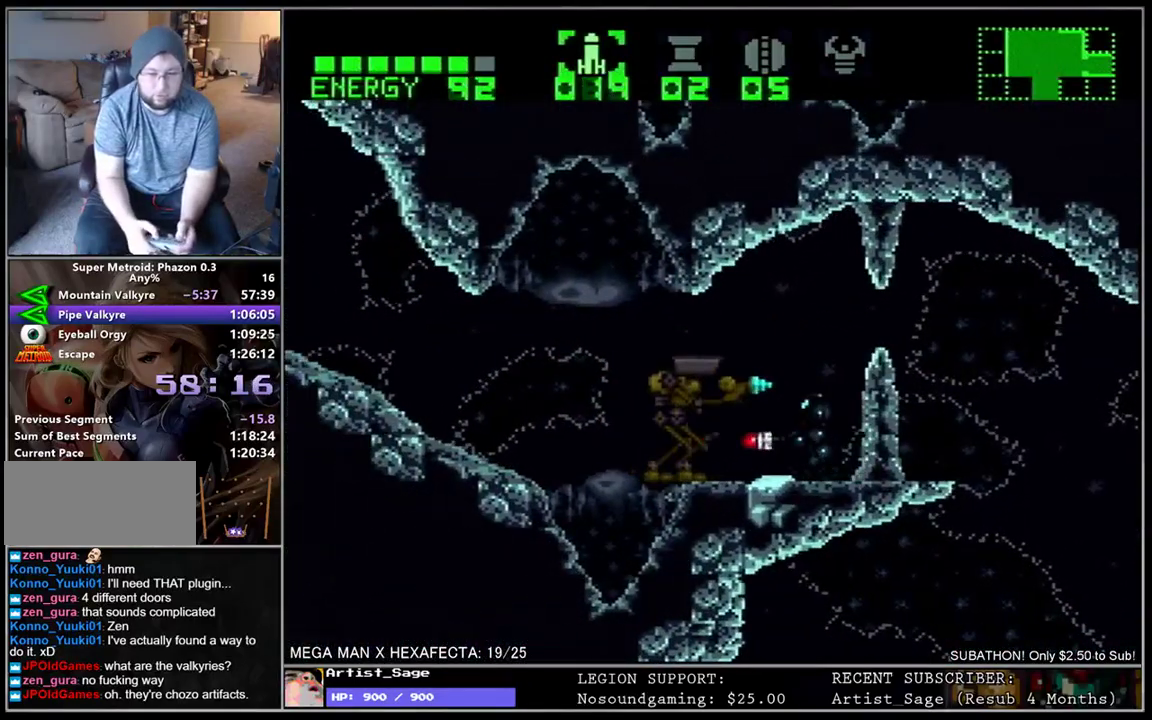
{"buttons": ["L1", "DPAD_LEFT"], "events": [[50, "Y", "up"], [117, "Y", "down"], [317, "Y", "up"], [400, "A", "down"], [467, "DPAD_LEFT", "down"], [483, "L1", "down"], [500, "A", "up"]]}
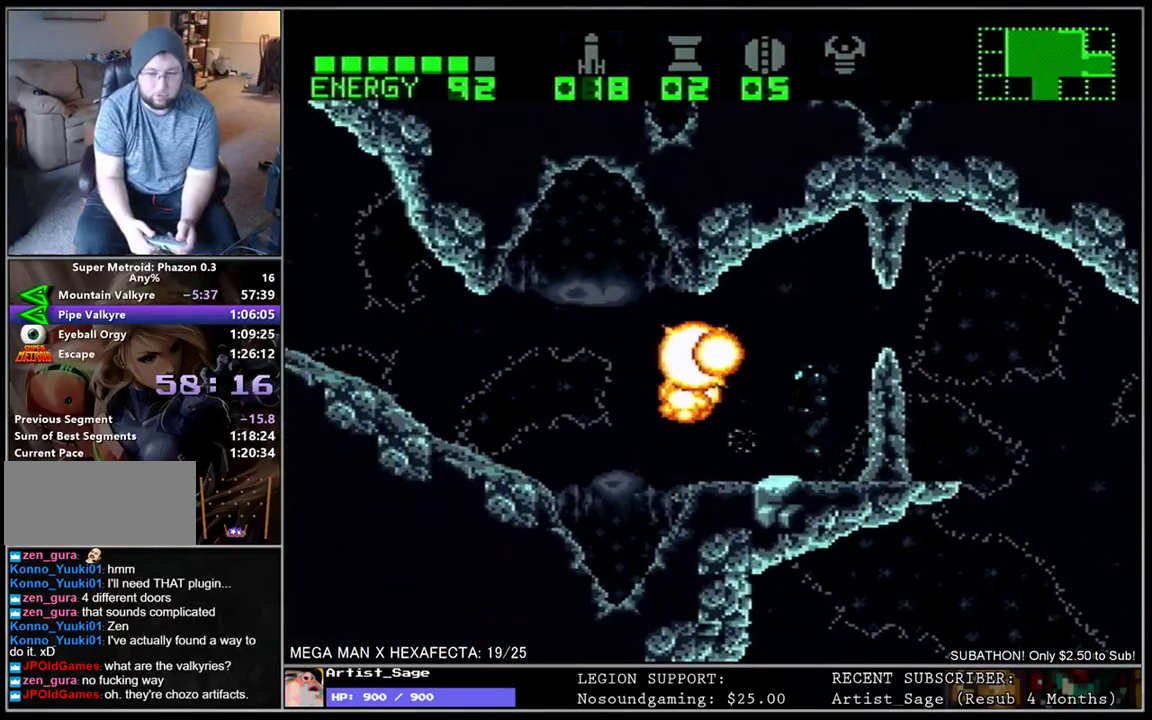
{"buttons": ["L1", "DPAD_LEFT"], "events": [[50, "DPAD_LEFT", "up"], [100, "DPAD_LEFT", "down"]]}
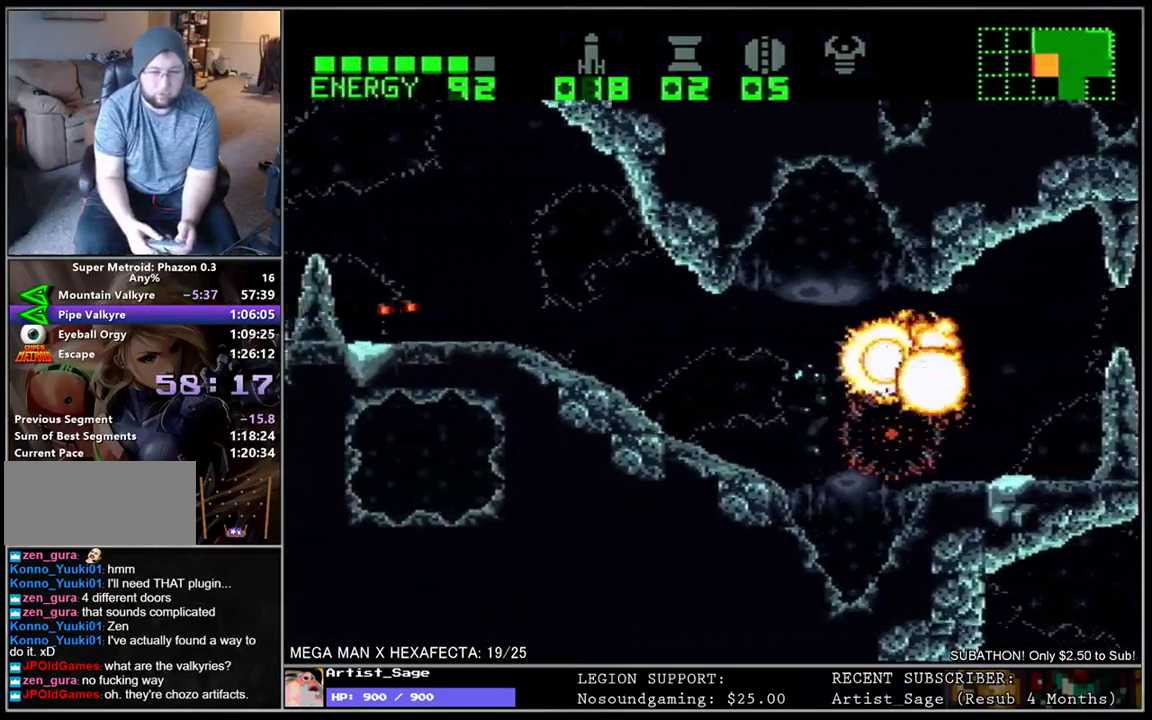
{"buttons": ["L1", "DPAD_RIGHT"], "events": [[417, "DPAD_LEFT", "up"], [483, "DPAD_RIGHT", "down"]]}
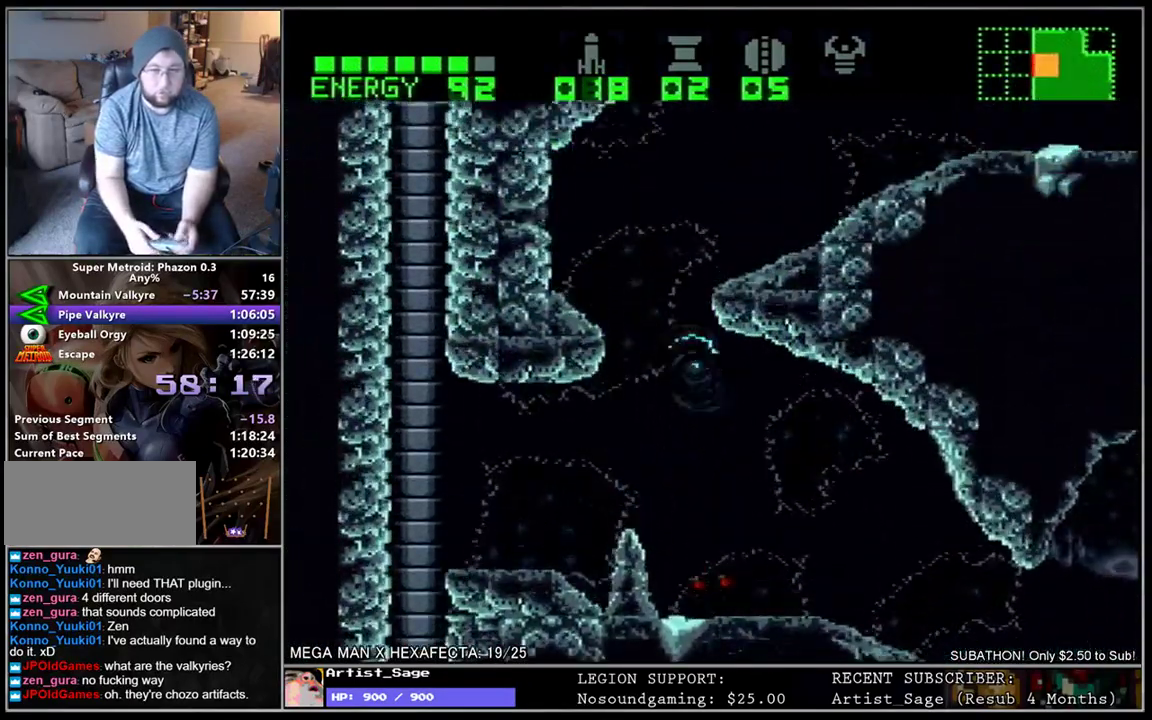
{"buttons": ["L1", "DPAD_RIGHT"], "events": []}
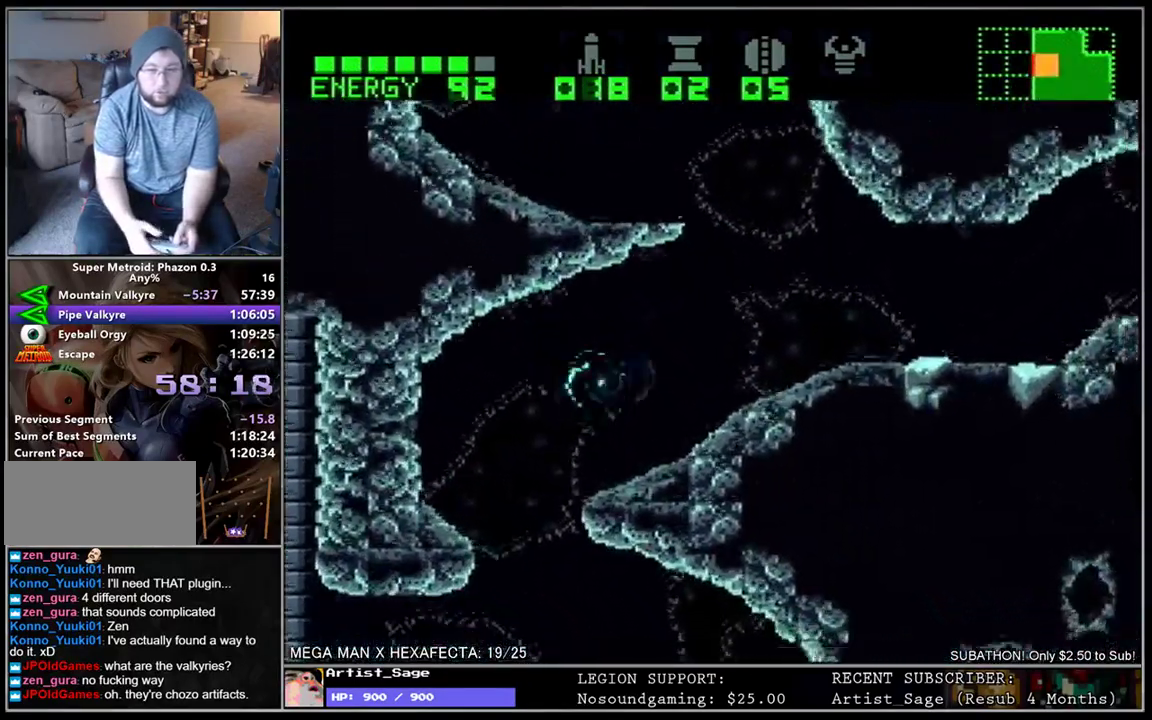
{"buttons": ["L1", "DPAD_LEFT"], "events": [[83, "DPAD_DOWN", "down"], [150, "DPAD_DOWN", "up"], [350, "DPAD_RIGHT", "up"], [417, "DPAD_LEFT", "down"]]}
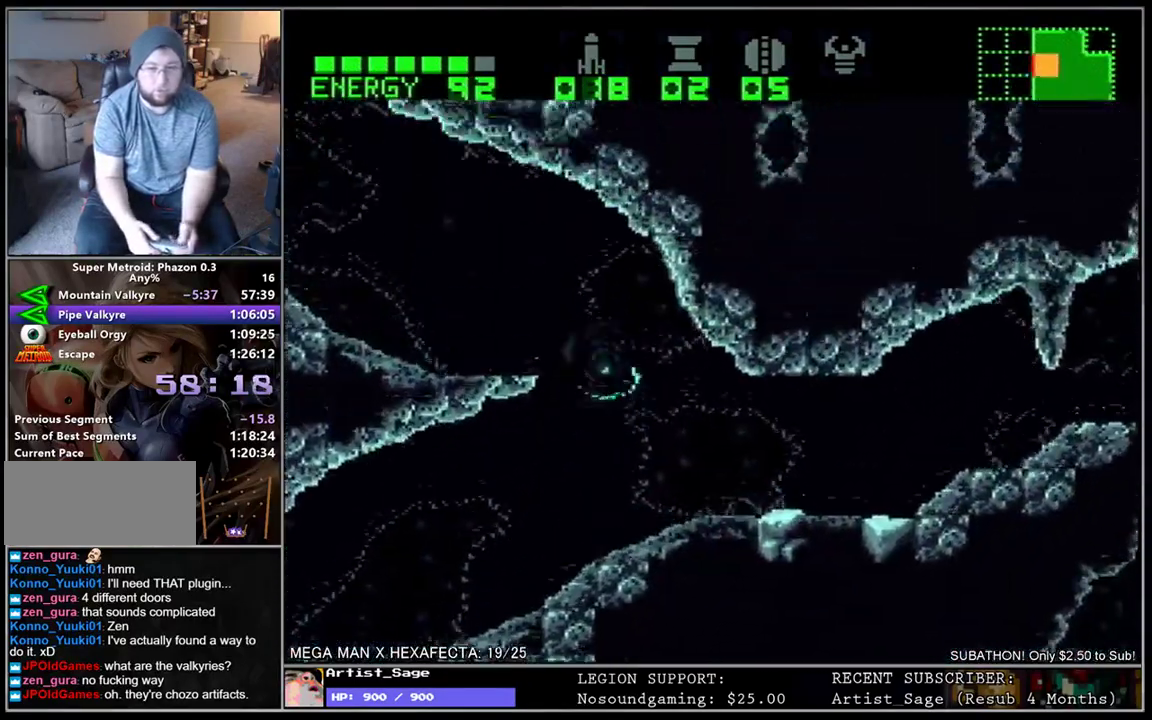
{"buttons": ["L1", "DPAD_DOWN", "DPAD_LEFT"], "events": [[267, "DPAD_DOWN", "down"]]}
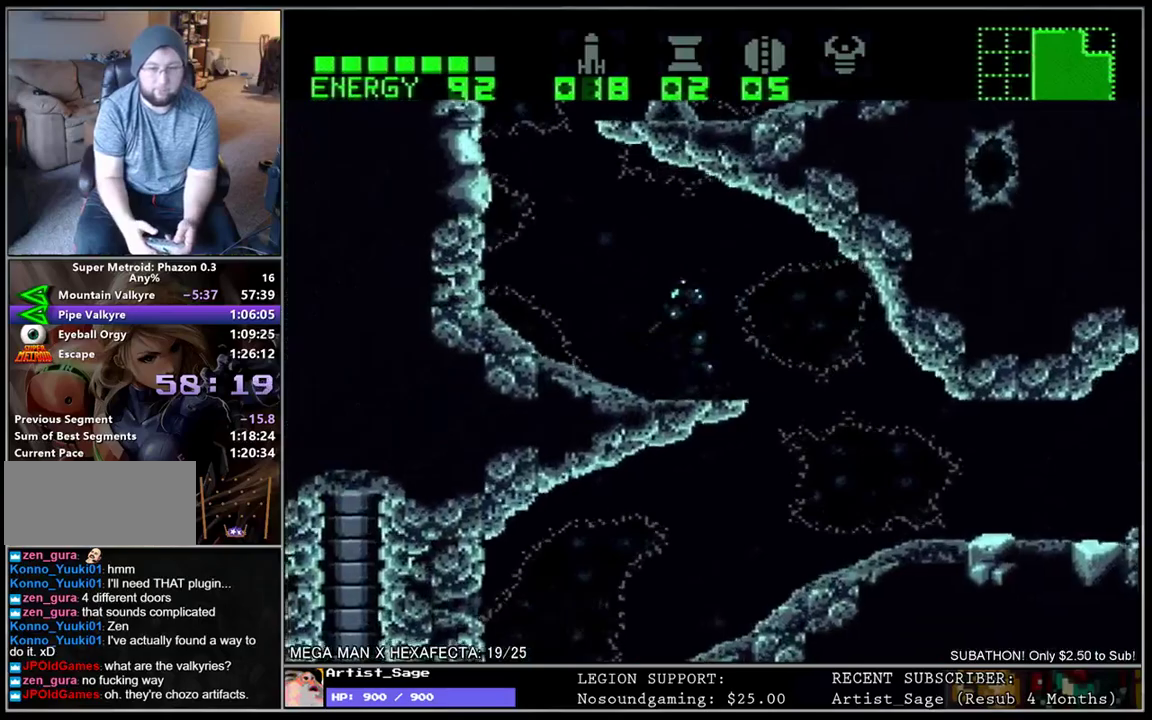
{"buttons": ["L1", "DPAD_RIGHT"], "events": [[50, "DPAD_DOWN", "up"], [250, "DPAD_LEFT", "up"], [283, "DPAD_RIGHT", "down"]]}
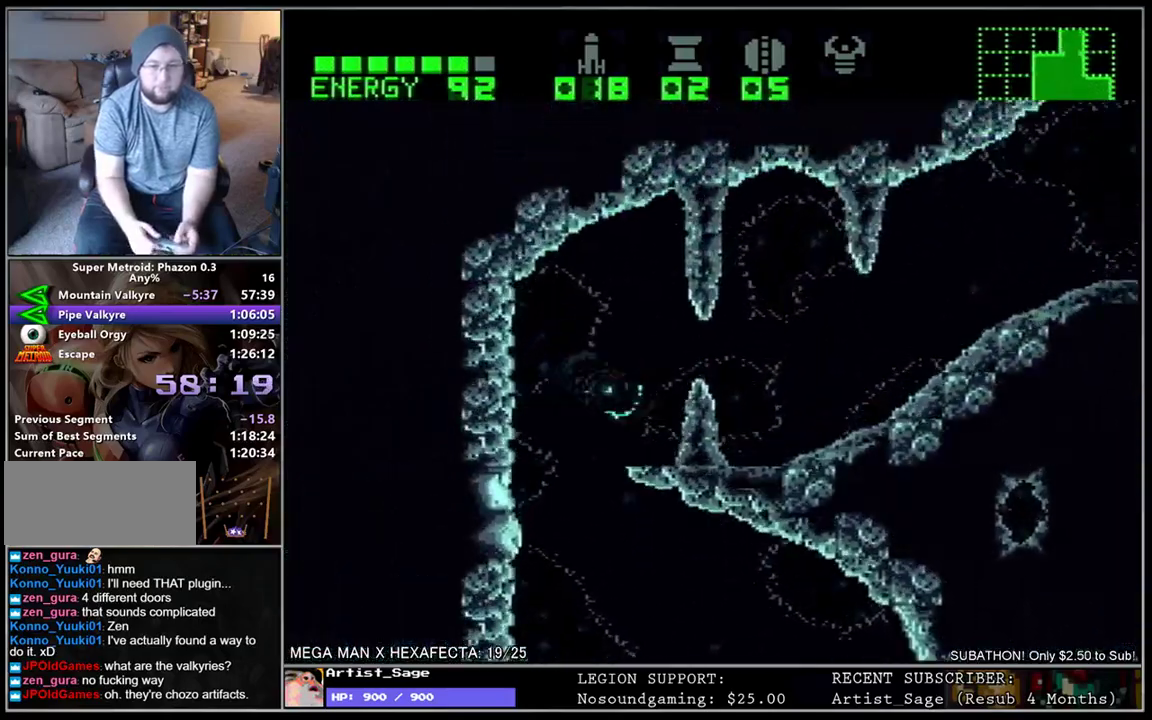
{"buttons": ["L1", "R1", "DPAD_RIGHT"], "events": [[67, "R1", "down"], [250, "Y", "down"], [333, "Y", "up"], [417, "Y", "down"], [500, "Y", "up"]]}
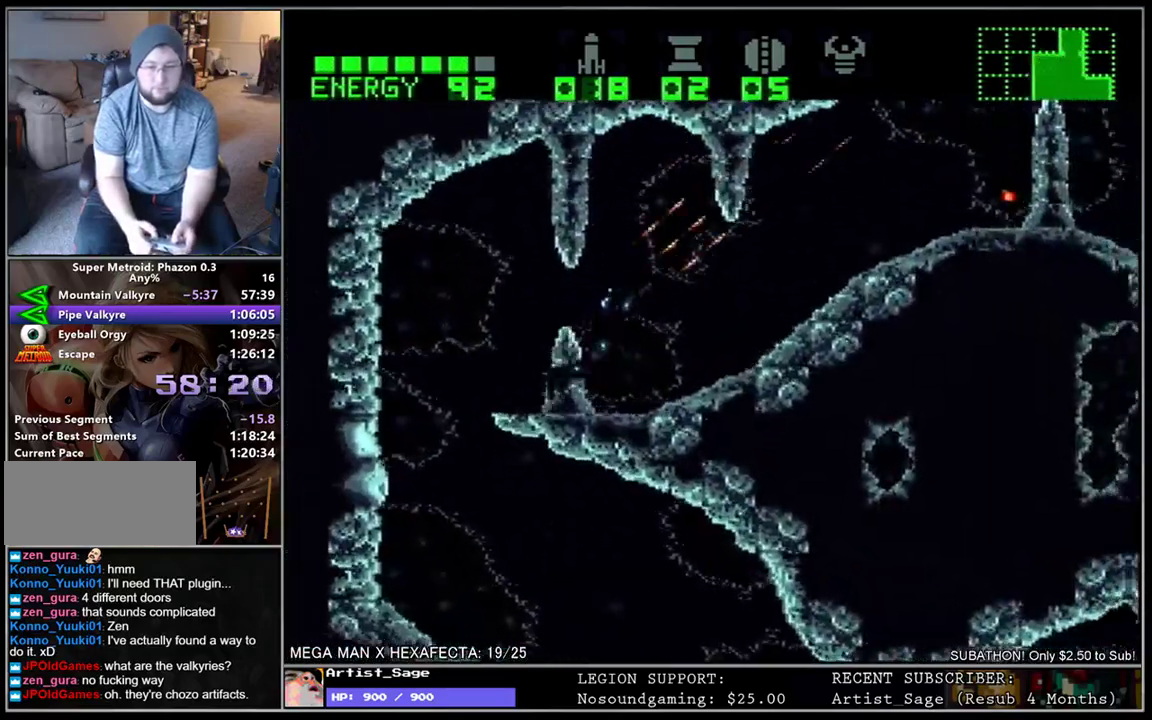
{"buttons": ["L1", "DPAD_RIGHT"], "events": [[83, "Y", "down"], [150, "Y", "up"], [233, "Y", "down"], [333, "Y", "up"], [383, "R1", "up"]]}
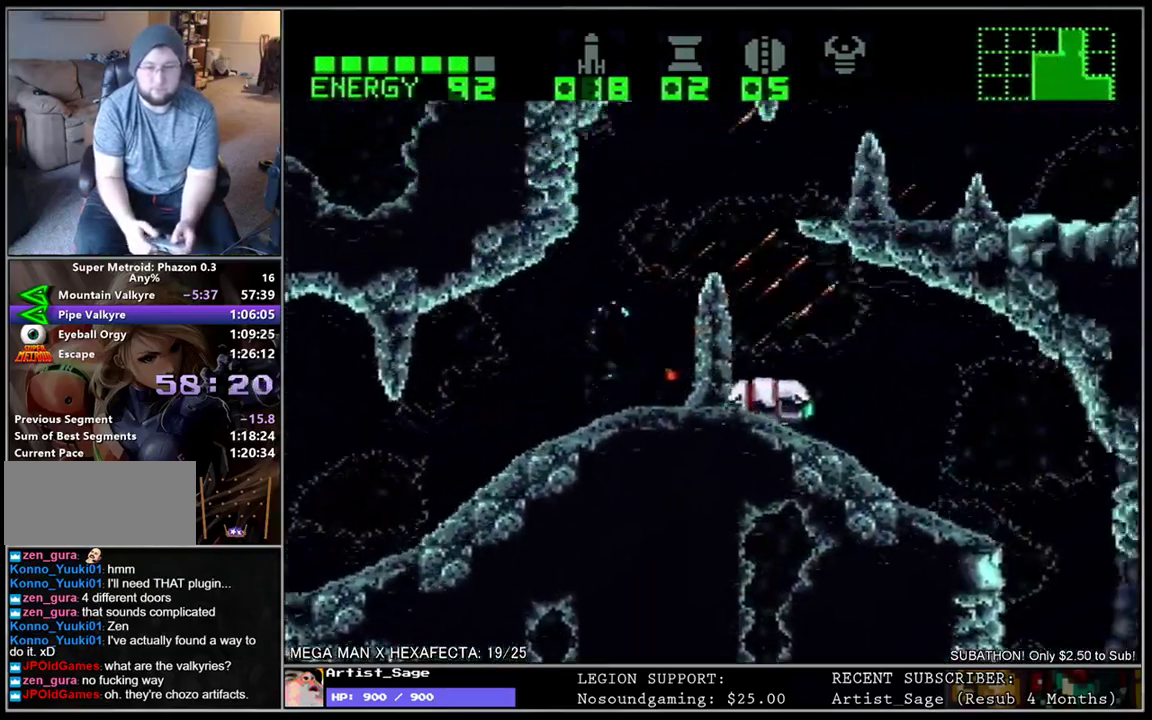
{"buttons": ["L1", "DPAD_RIGHT"], "events": [[33, "DPAD_DOWN", "down"], [33, "DPAD_RIGHT", "up"], [267, "DPAD_RIGHT", "down"], [283, "DPAD_DOWN", "up"]]}
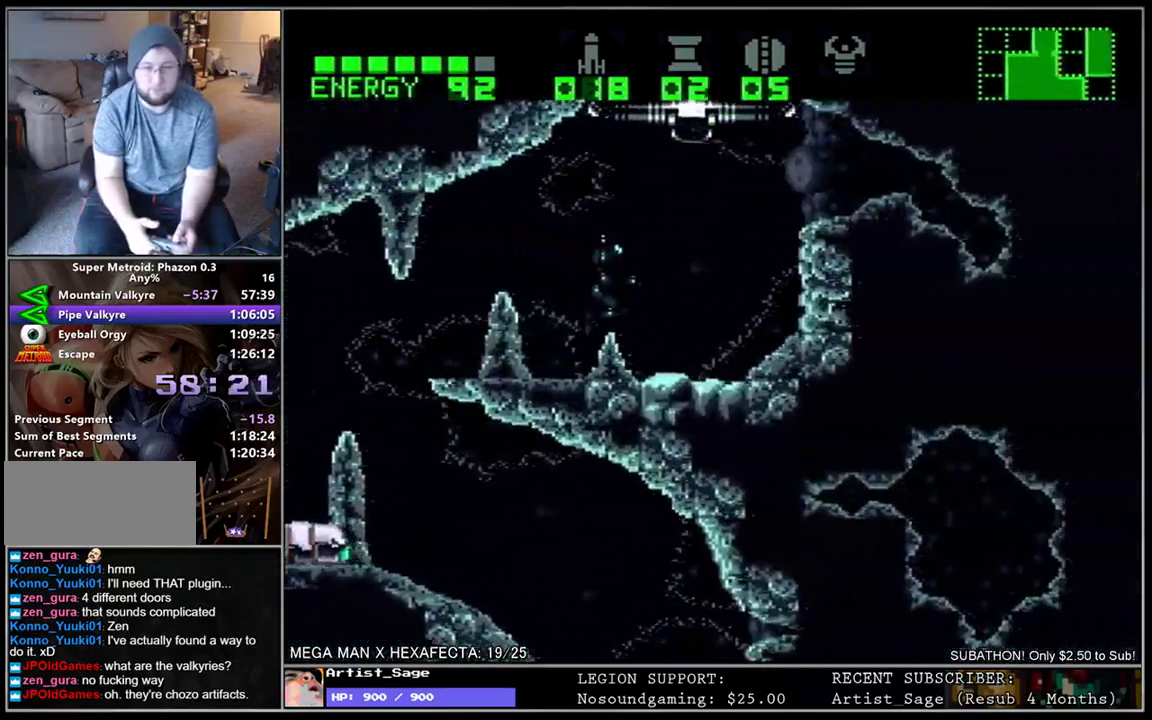
{"buttons": [], "events": [[150, "DPAD_RIGHT", "up"], [217, "DPAD_LEFT", "down"], [283, "DPAD_LEFT", "up"], [317, "L1", "up"]]}
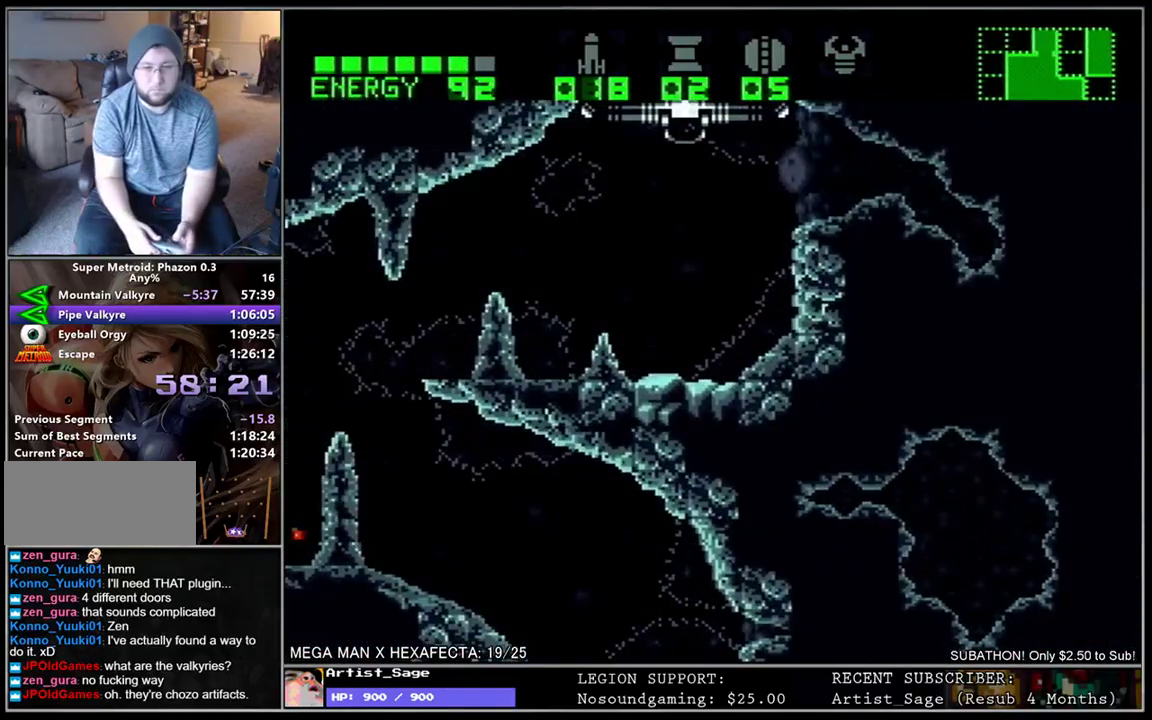
{"buttons": [], "events": []}
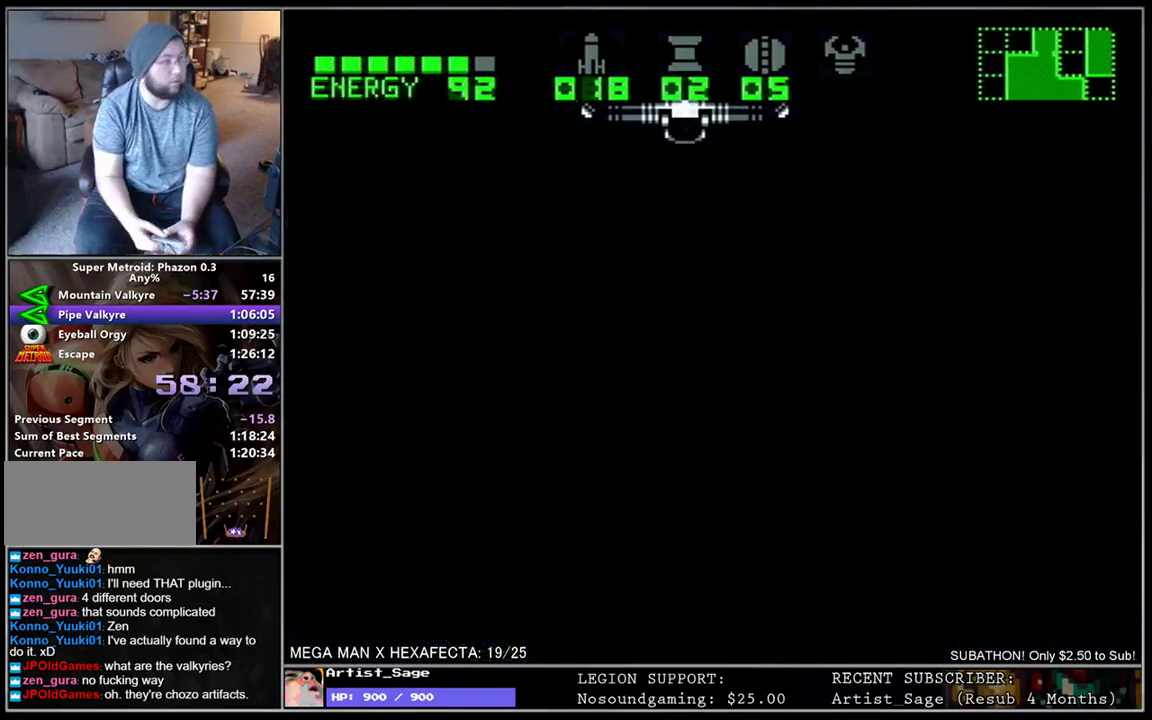
{"buttons": [], "events": []}
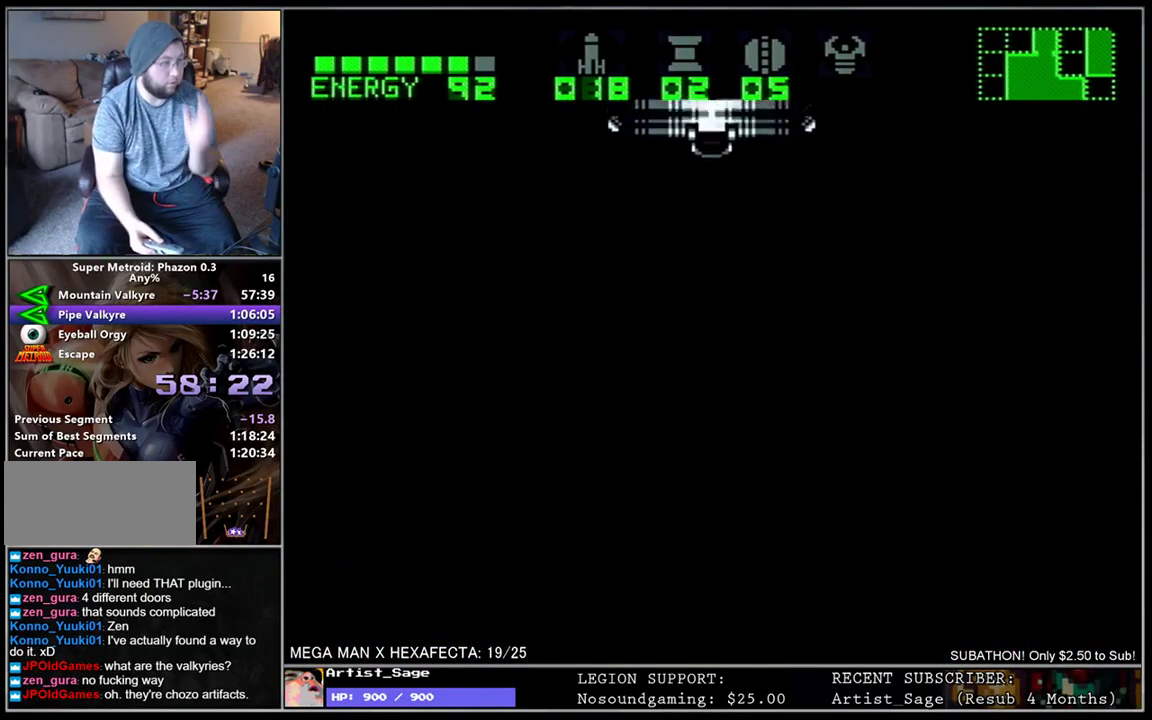
{"buttons": [], "events": []}
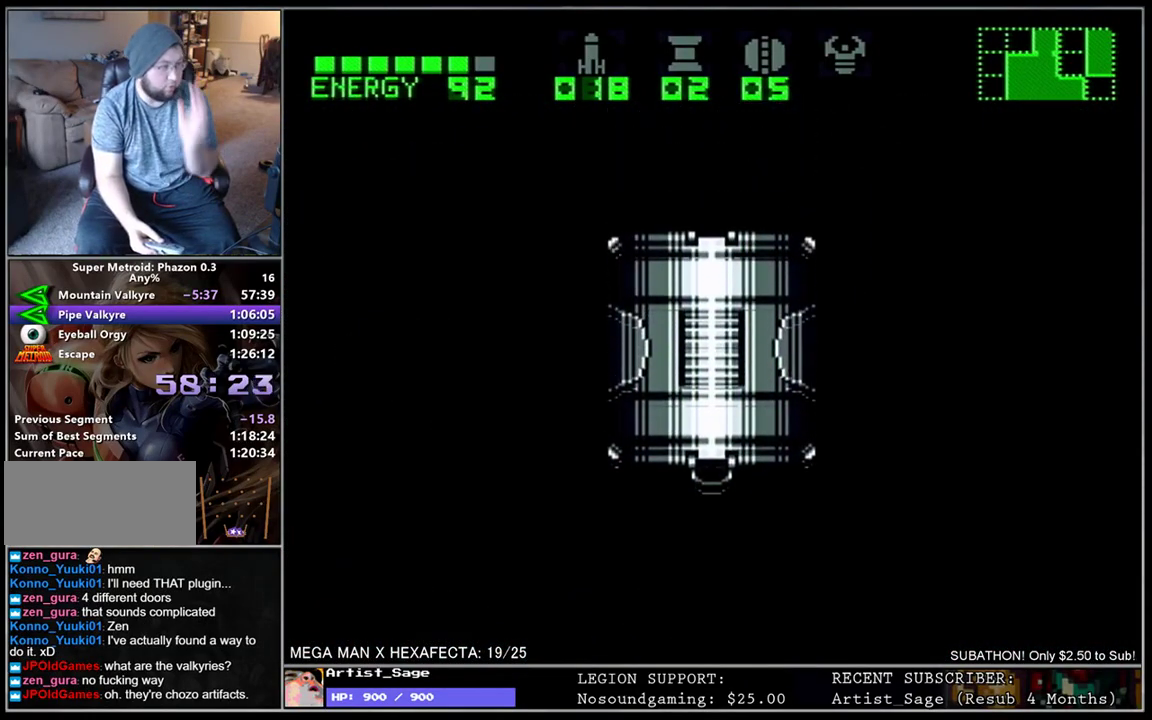
{"buttons": [], "events": []}
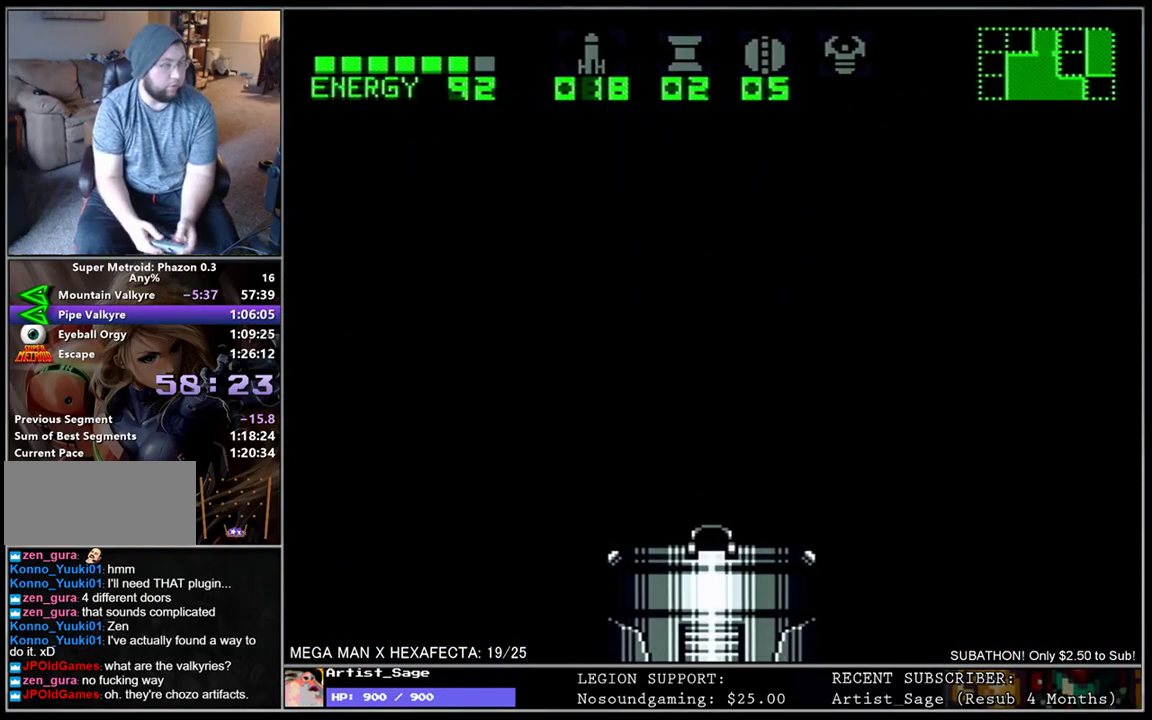
{"buttons": ["L1", "DPAD_RIGHT"], "events": [[183, "DPAD_RIGHT", "down"], [333, "L1", "down"]]}
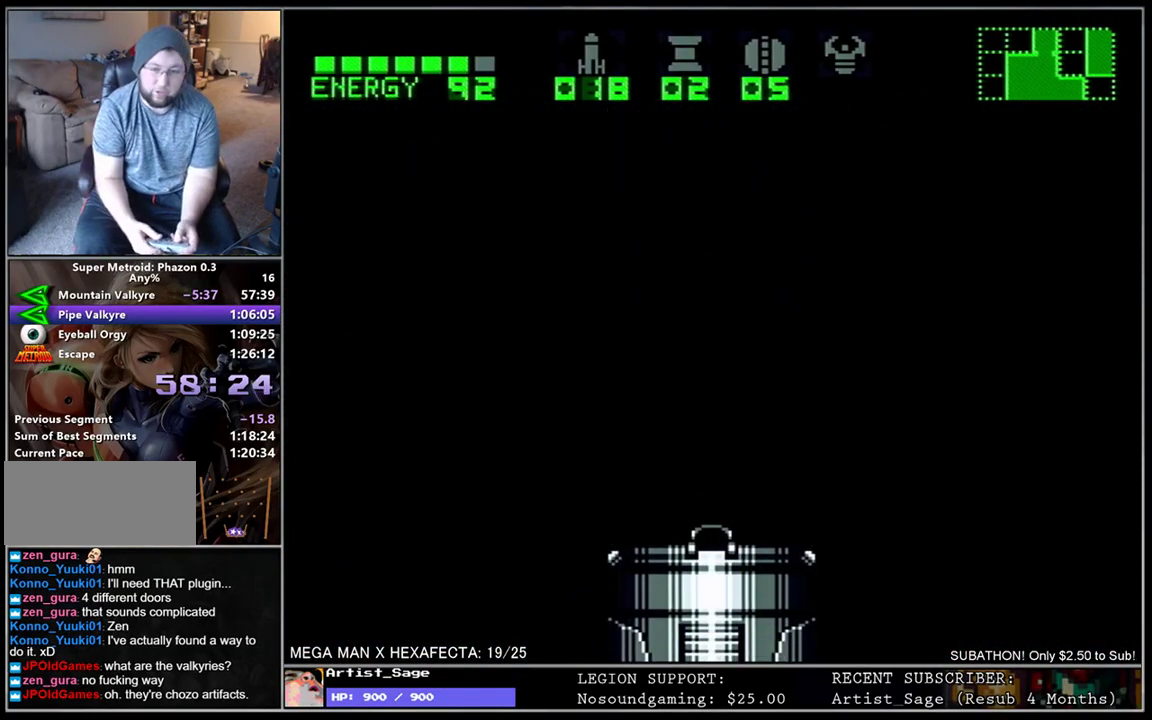
{"buttons": ["DPAD_RIGHT"], "events": [[150, "DPAD_RIGHT", "up"], [250, "L1", "up"], [417, "DPAD_RIGHT", "down"]]}
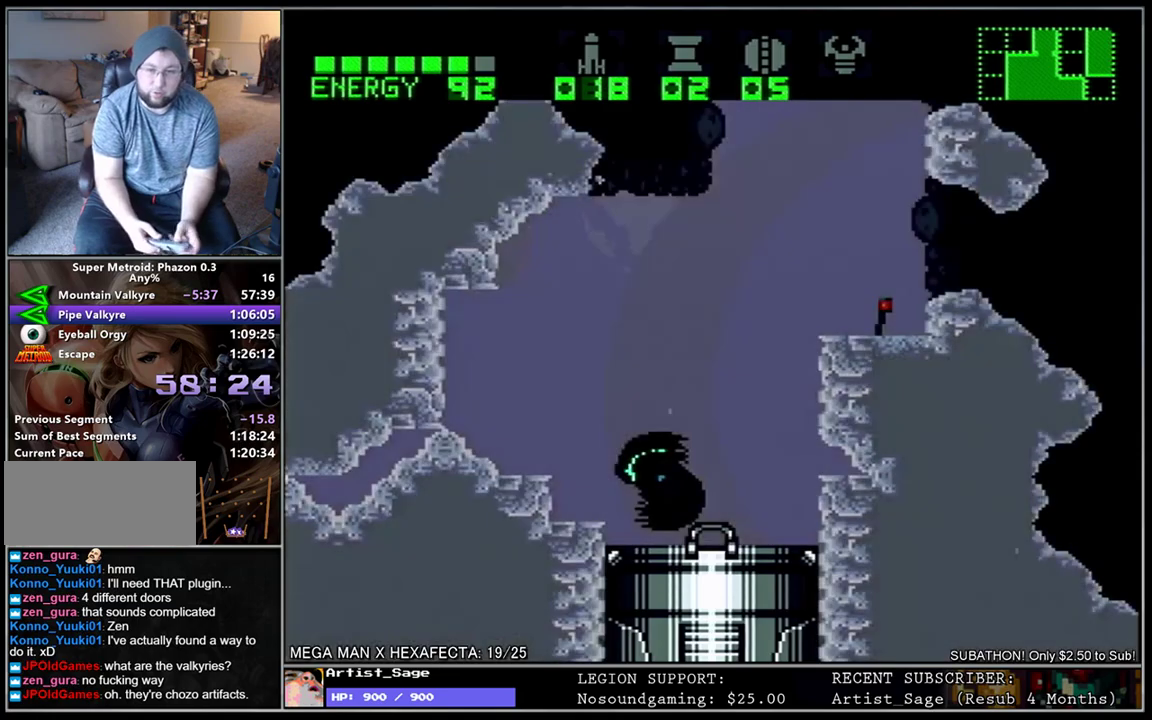
{"buttons": ["L1", "DPAD_RIGHT"], "events": [[83, "L1", "down"]]}
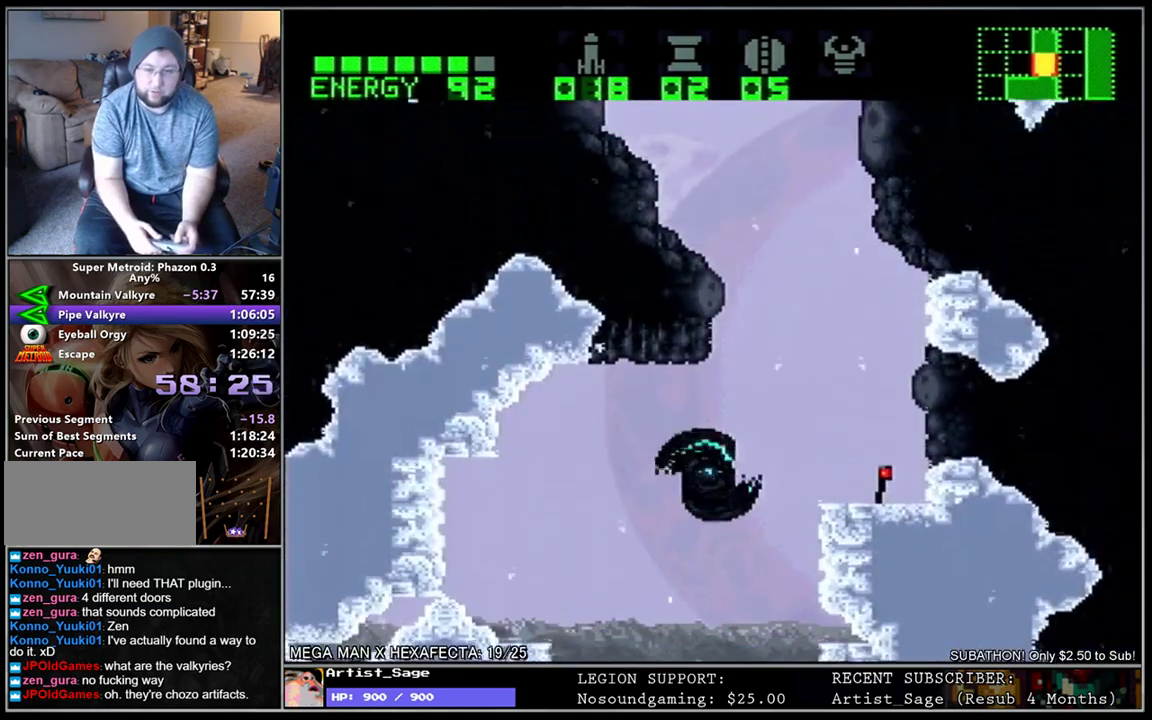
{"buttons": ["L1", "DPAD_RIGHT"], "events": [[283, "DPAD_RIGHT", "up"], [317, "DPAD_LEFT", "down"], [433, "DPAD_LEFT", "up"], [450, "DPAD_RIGHT", "down"]]}
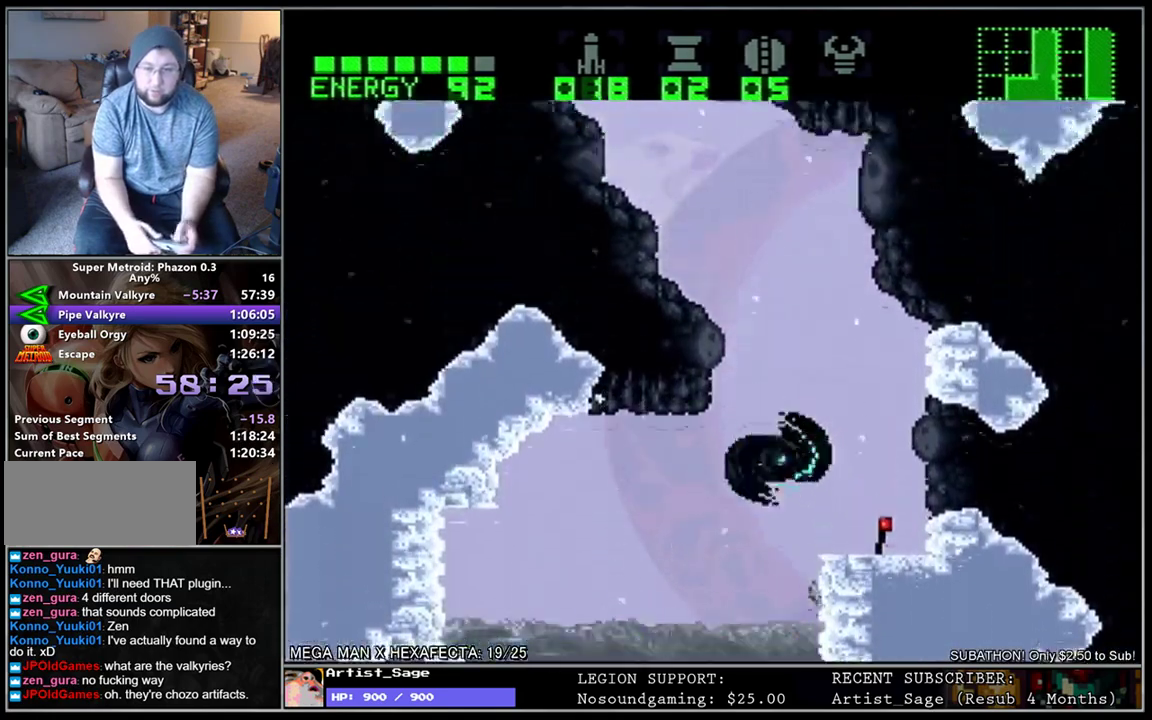
{"buttons": ["L1", "DPAD_DOWN", "DPAD_LEFT"], "events": [[33, "DPAD_RIGHT", "up"], [67, "DPAD_LEFT", "down"], [433, "DPAD_DOWN", "down"], [450, "DPAD_LEFT", "up"], [500, "DPAD_LEFT", "down"]]}
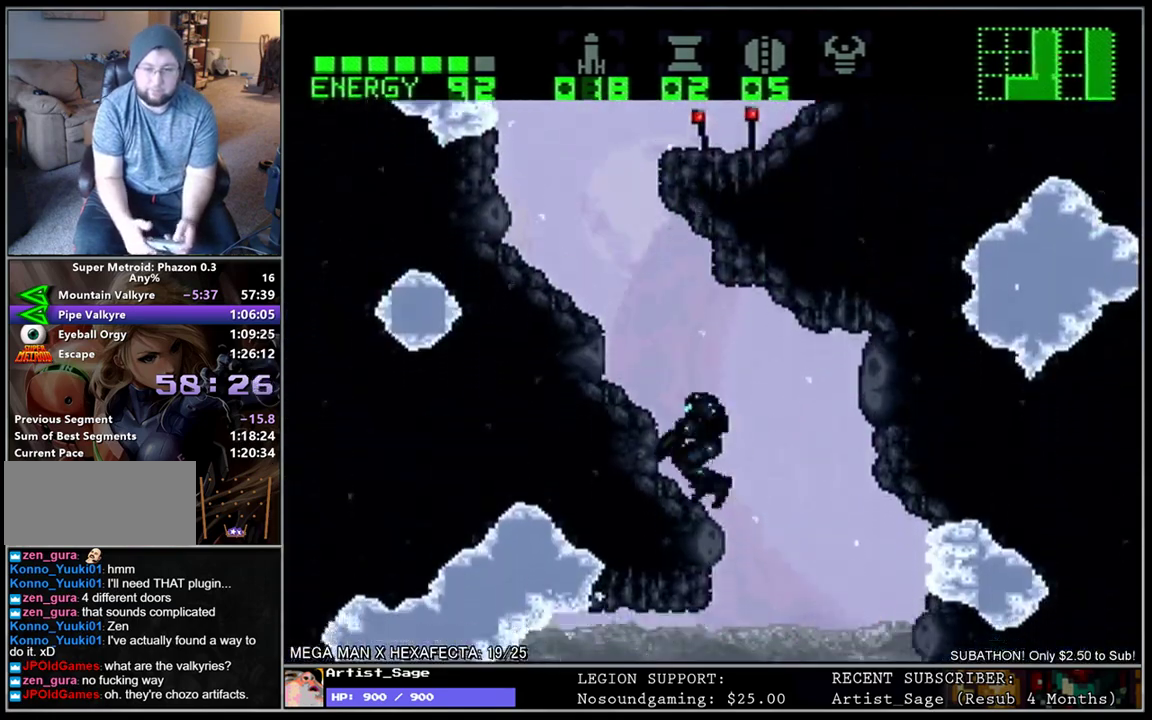
{"buttons": ["L1", "DPAD_RIGHT"], "events": [[50, "DPAD_DOWN", "up"], [300, "DPAD_LEFT", "up"], [333, "DPAD_RIGHT", "down"]]}
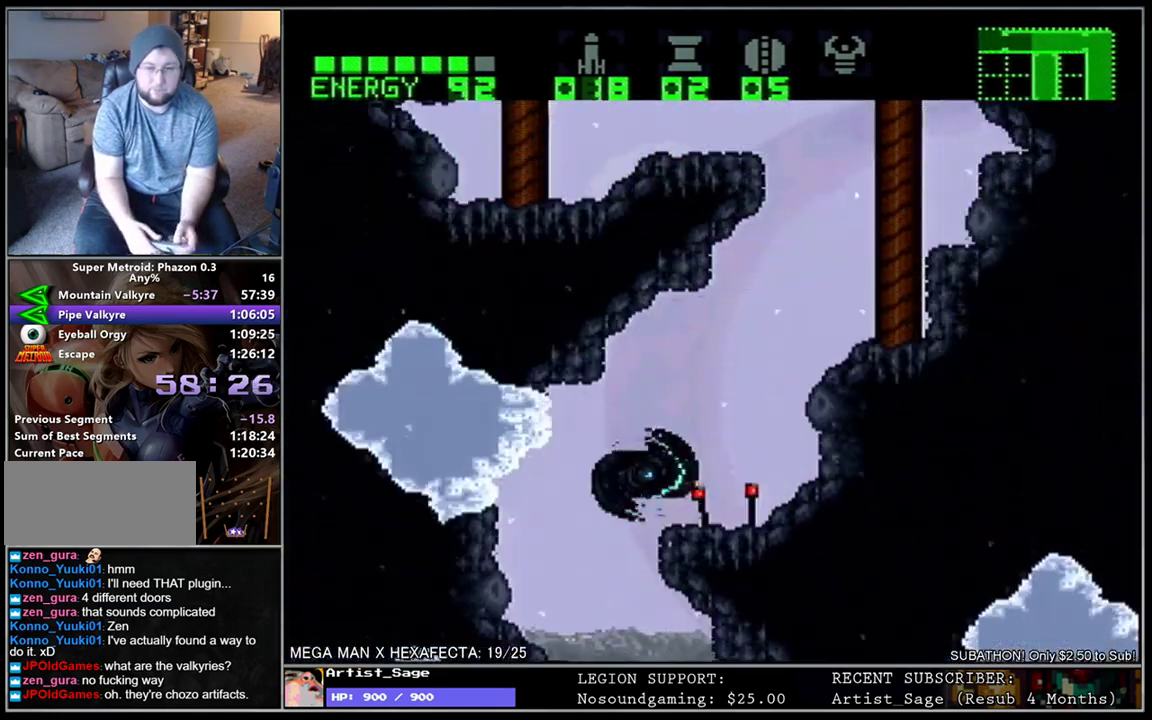
{"buttons": ["L1", "DPAD_RIGHT"], "events": [[83, "DPAD_UP", "down"], [100, "DPAD_RIGHT", "up"], [150, "Y", "down"], [183, "DPAD_RIGHT", "down"], [183, "DPAD_UP", "up"], [200, "Y", "up"]]}
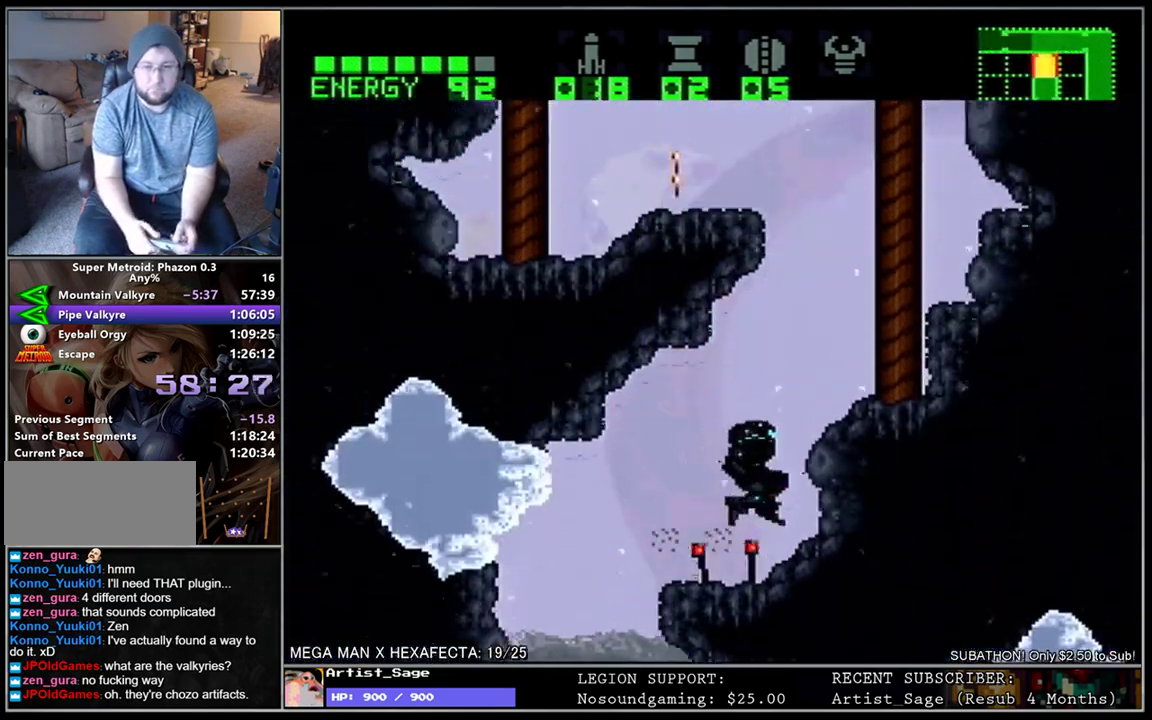
{"buttons": ["Y", "L1", "DPAD_UP"], "events": [[33, "DPAD_RIGHT", "up"], [83, "DPAD_LEFT", "down"], [417, "DPAD_UP", "down"], [433, "DPAD_LEFT", "up"], [483, "Y", "down"]]}
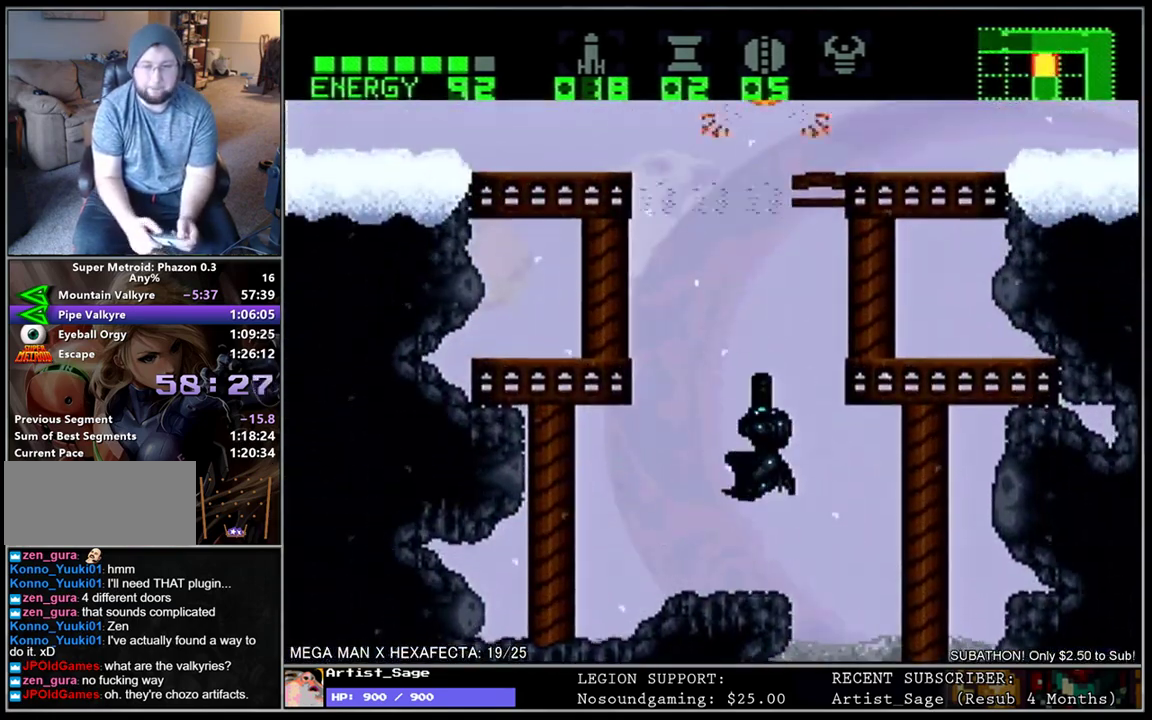
{"buttons": ["L1", "DPAD_RIGHT"], "events": [[50, "Y", "up"], [133, "Y", "down"], [217, "Y", "up"], [267, "DPAD_UP", "up"], [283, "DPAD_LEFT", "down"], [283, "Y", "down"], [350, "Y", "up"], [400, "DPAD_LEFT", "up"], [483, "DPAD_RIGHT", "down"]]}
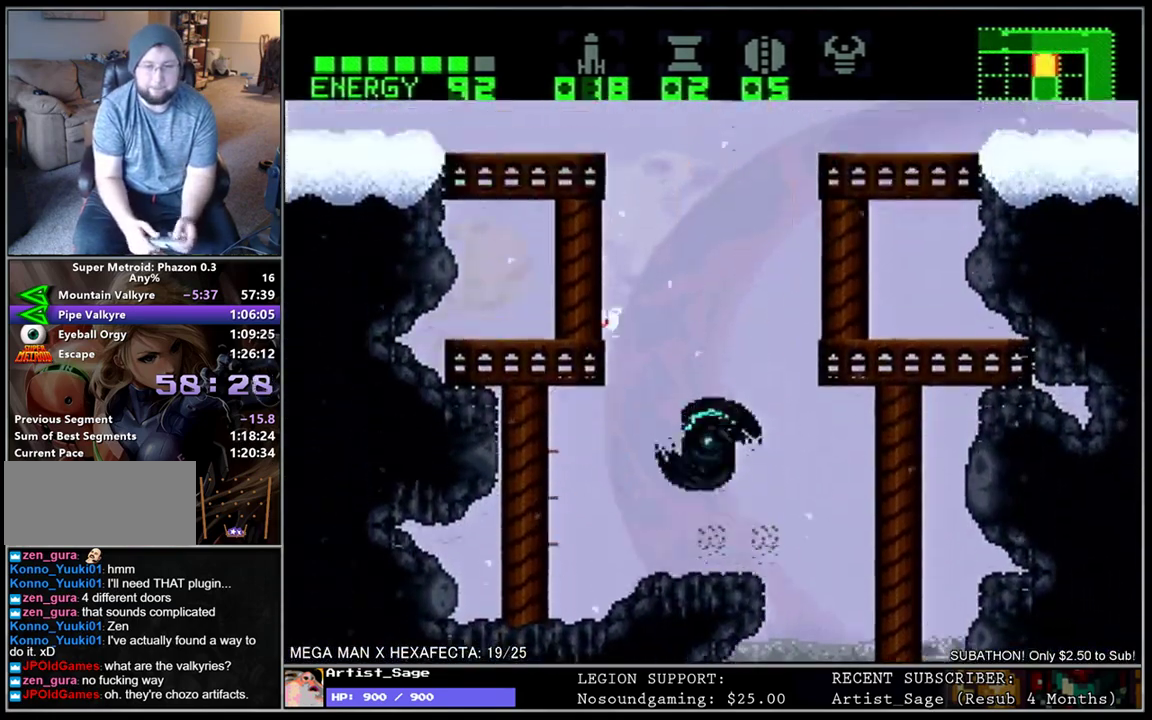
{"buttons": ["L1", "DPAD_DOWN", "DPAD_RIGHT"], "events": [[433, "DPAD_DOWN", "down"]]}